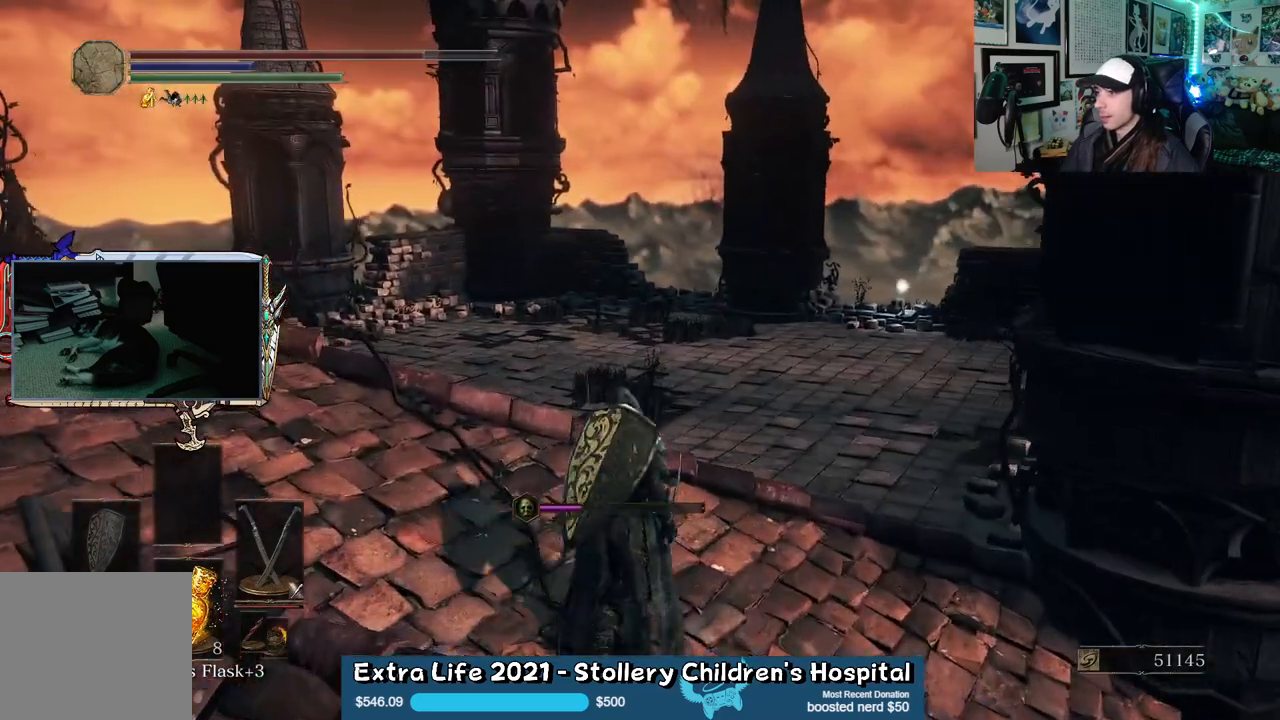
Gameplay with a controller (Xbox layout); each line is a JSON object with the inputs held at the frame after it (dt_ms = milliseconds from this image to that frame). "events" lists button and stick changes between this image and that frame as [ms after this image, input, new state], when the widget could be followed in between.
{"dt_ms": 500, "buttons": ["L2"], "left_stick": "up", "right_stick": "center", "events": [[217, "L2", "down"], [250, "right_stick", "down-right"], [283, "L2", "up"], [367, "right_stick", "down"], [417, "L2", "down"], [417, "R2", "down"], [467, "right_stick", "center"], [500, "R2", "up"]]}
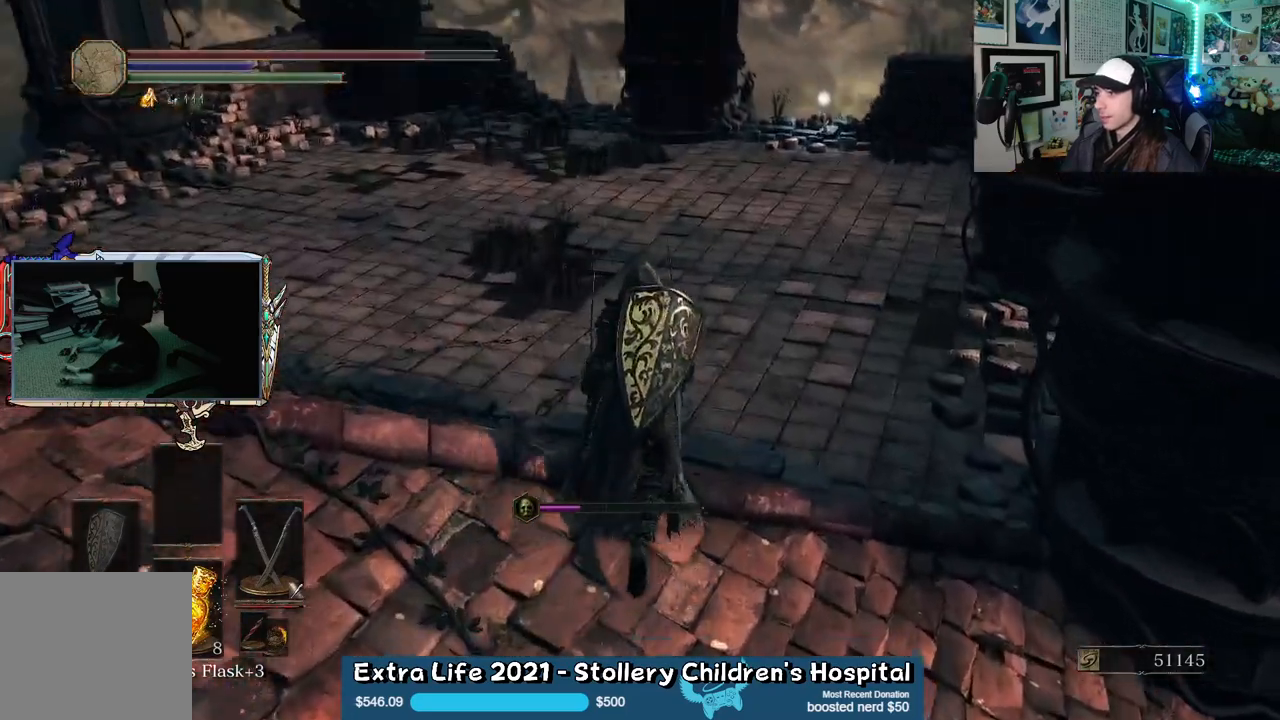
{"dt_ms": 500, "buttons": [], "left_stick": "center", "right_stick": "up", "events": [[17, "L2", "up"], [117, "L2", "down"], [200, "right_stick", "up"], [217, "L2", "up"], [367, "left_stick", "center"]]}
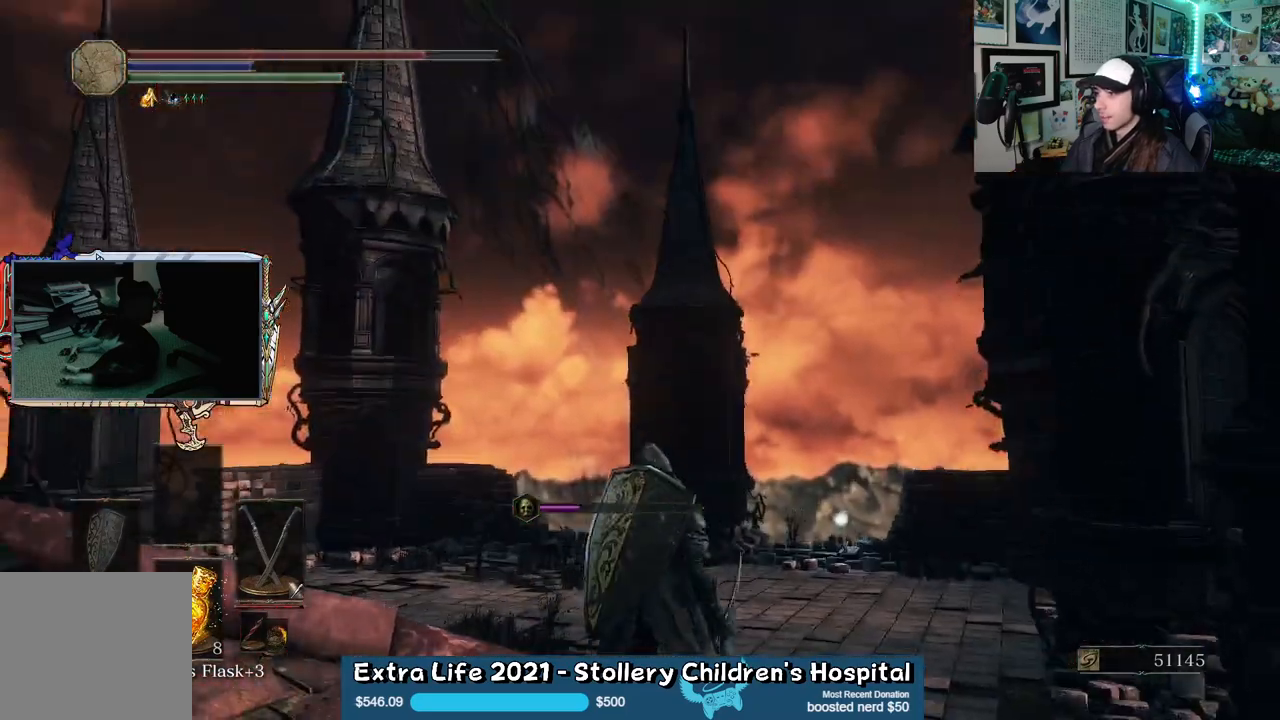
{"dt_ms": 500, "buttons": [], "left_stick": "center", "right_stick": "up", "events": [[17, "right_stick", "center"], [350, "right_stick", "up"]]}
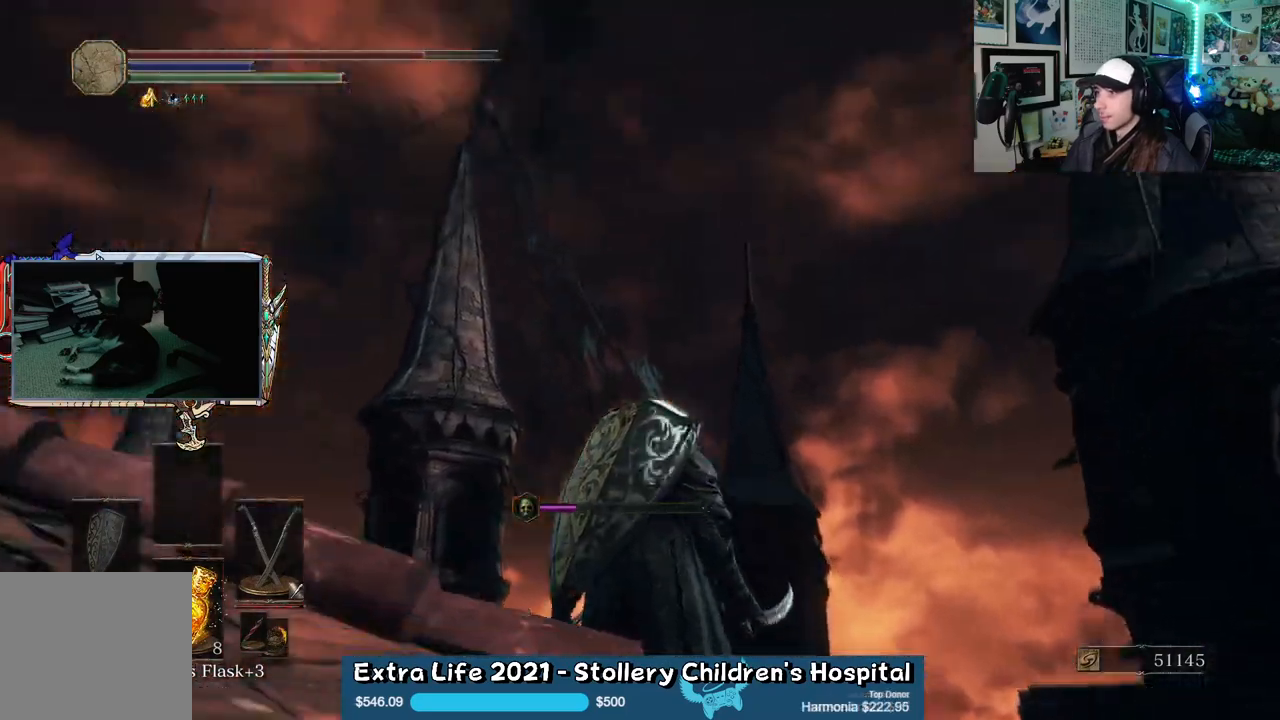
{"dt_ms": 500, "buttons": [], "left_stick": "center", "right_stick": "center", "events": [[117, "right_stick", "center"], [233, "right_stick", "left"], [400, "right_stick", "center"]]}
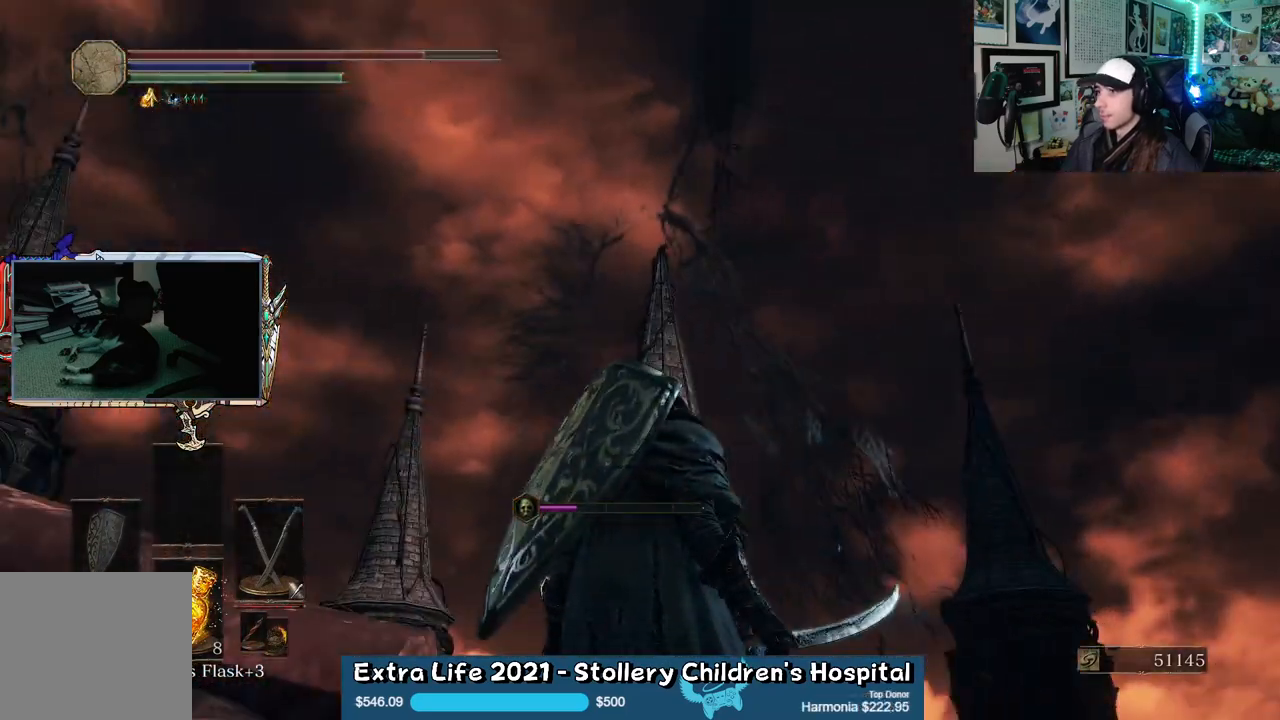
{"dt_ms": 500, "buttons": [], "left_stick": "center", "right_stick": "down-left", "events": [[500, "right_stick", "down-left"]]}
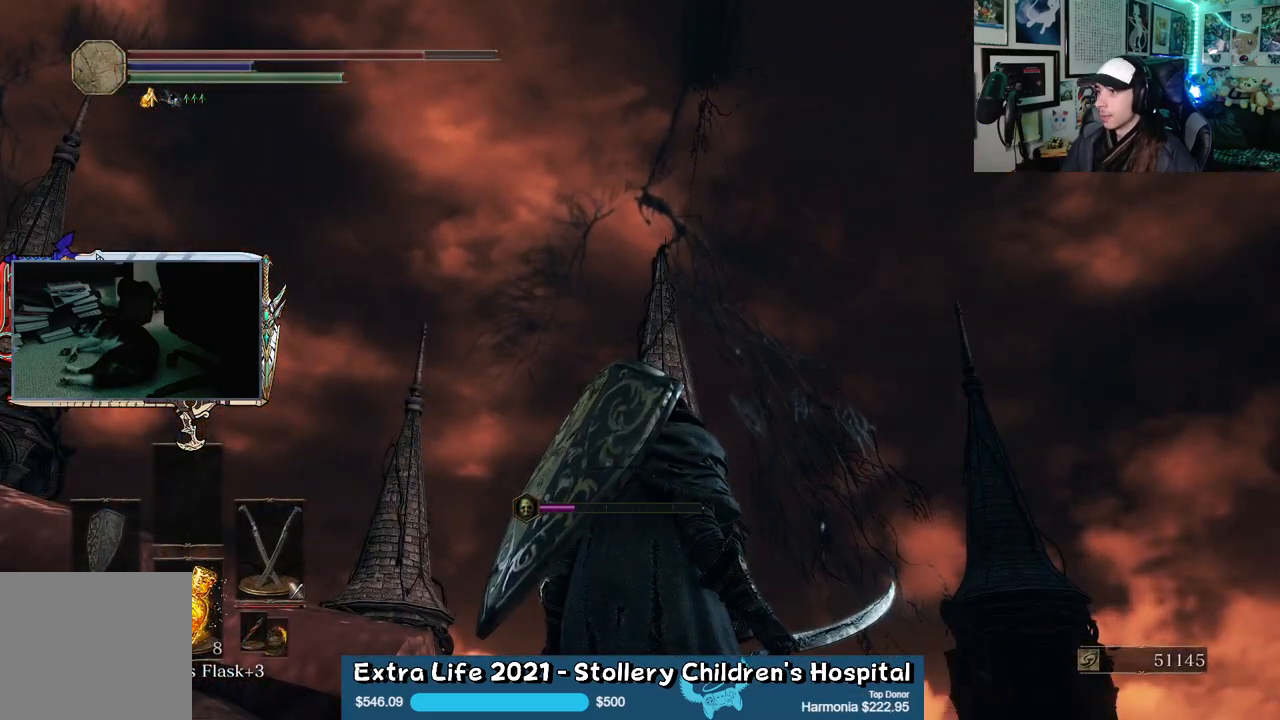
{"dt_ms": 500, "buttons": [], "left_stick": "center", "right_stick": "center", "events": [[83, "left_stick", "up-right"], [167, "right_stick", "up-left"], [350, "right_stick", "center"], [400, "left_stick", "center"]]}
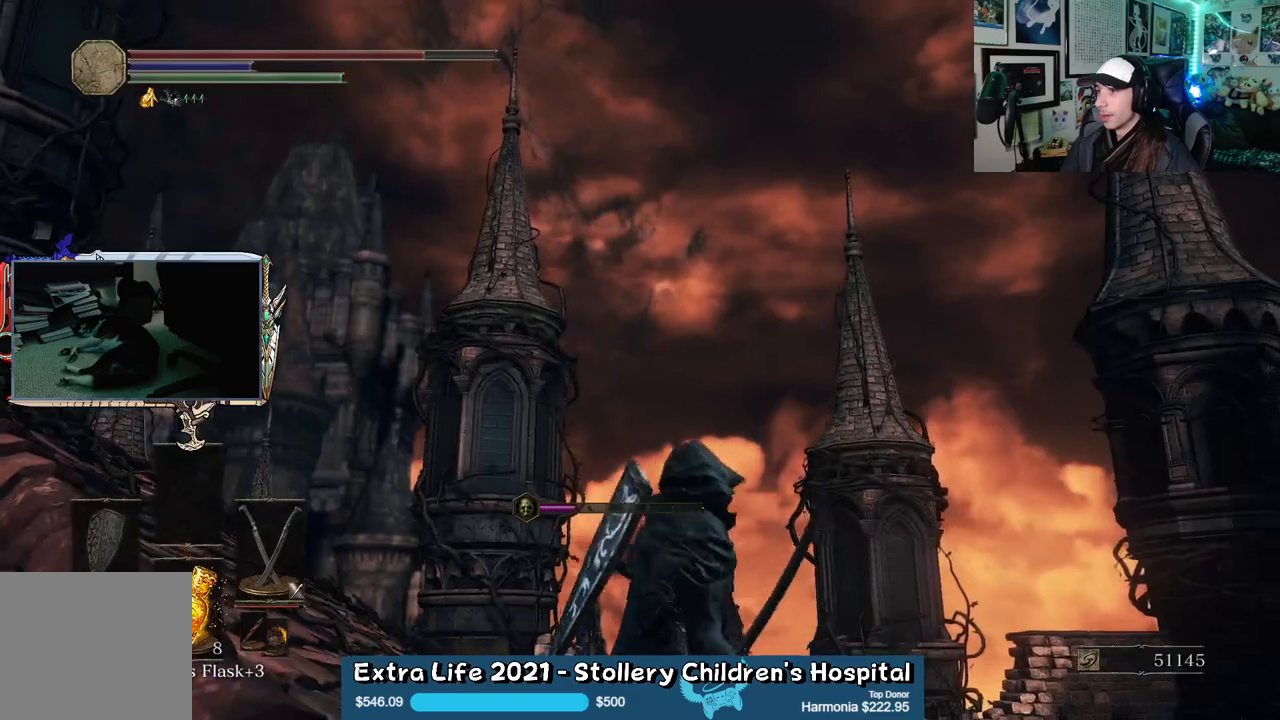
{"dt_ms": 1000, "buttons": [], "left_stick": "center", "right_stick": "up-left"}
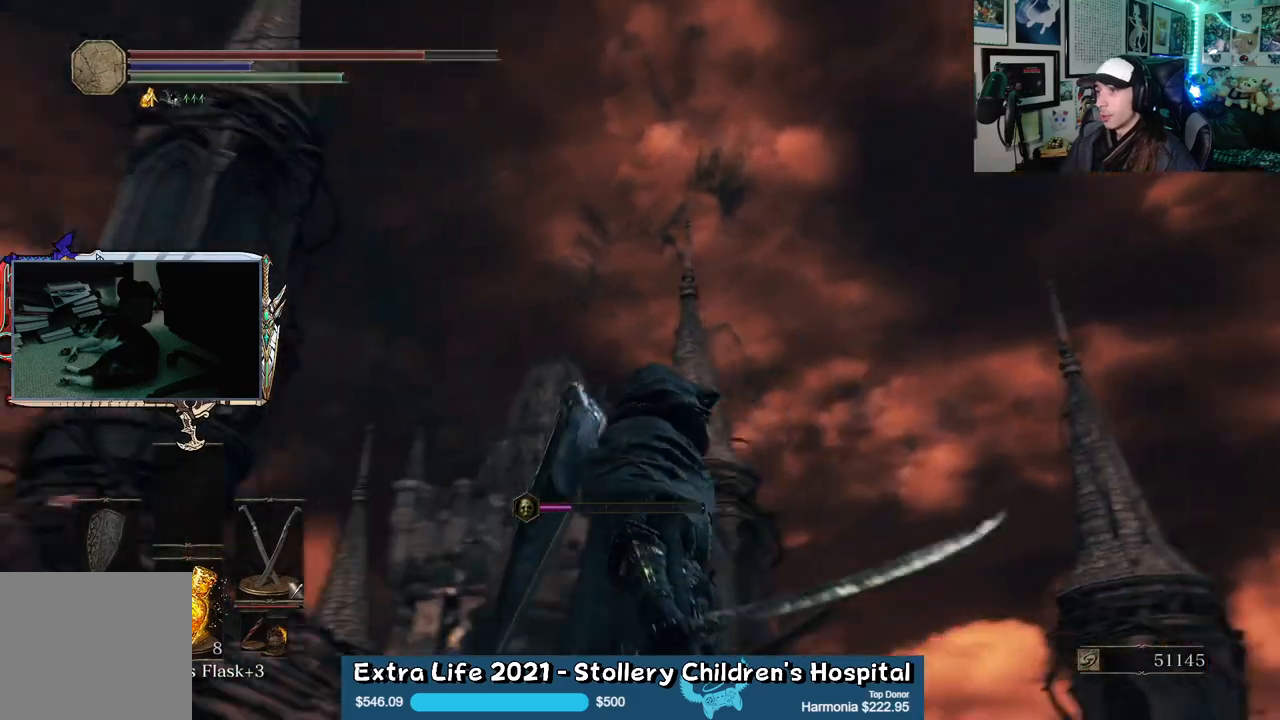
{"dt_ms": 500, "buttons": [], "left_stick": "center", "right_stick": "center", "events": [[150, "right_stick", "center"]]}
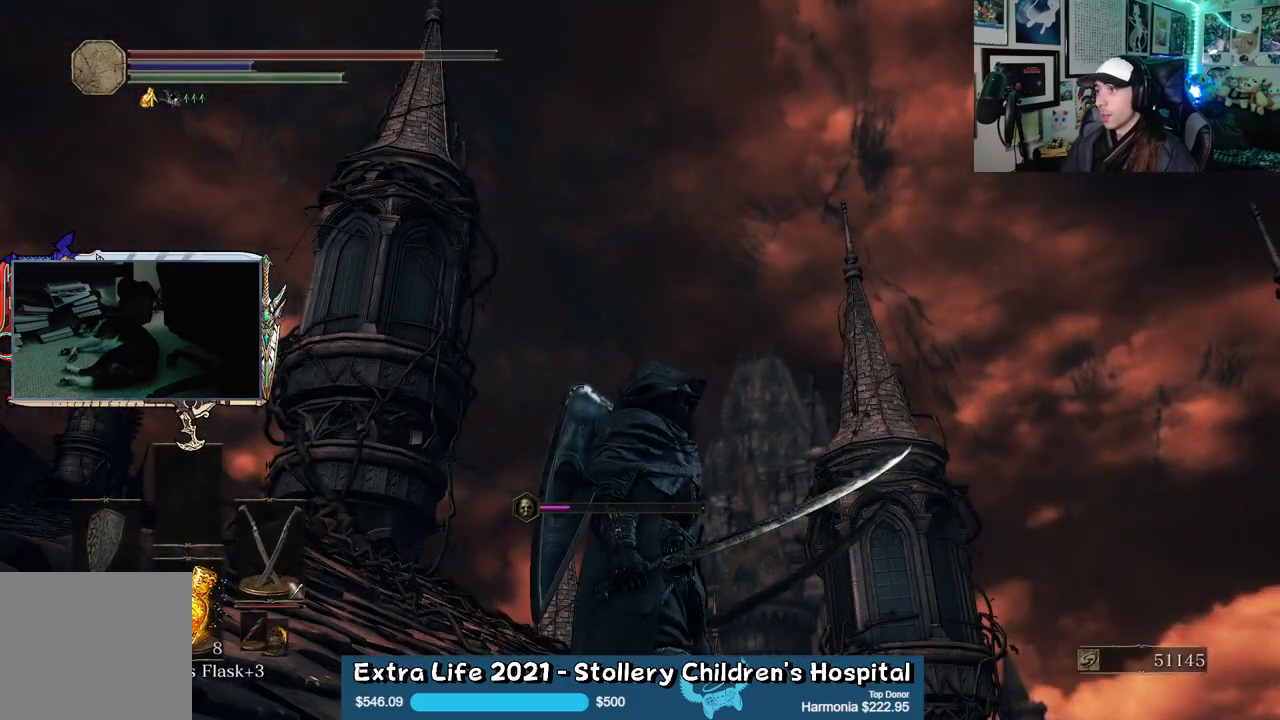
{"dt_ms": 500, "buttons": [], "left_stick": "right", "right_stick": "down", "events": [[100, "right_stick", "down"], [167, "left_stick", "right"]]}
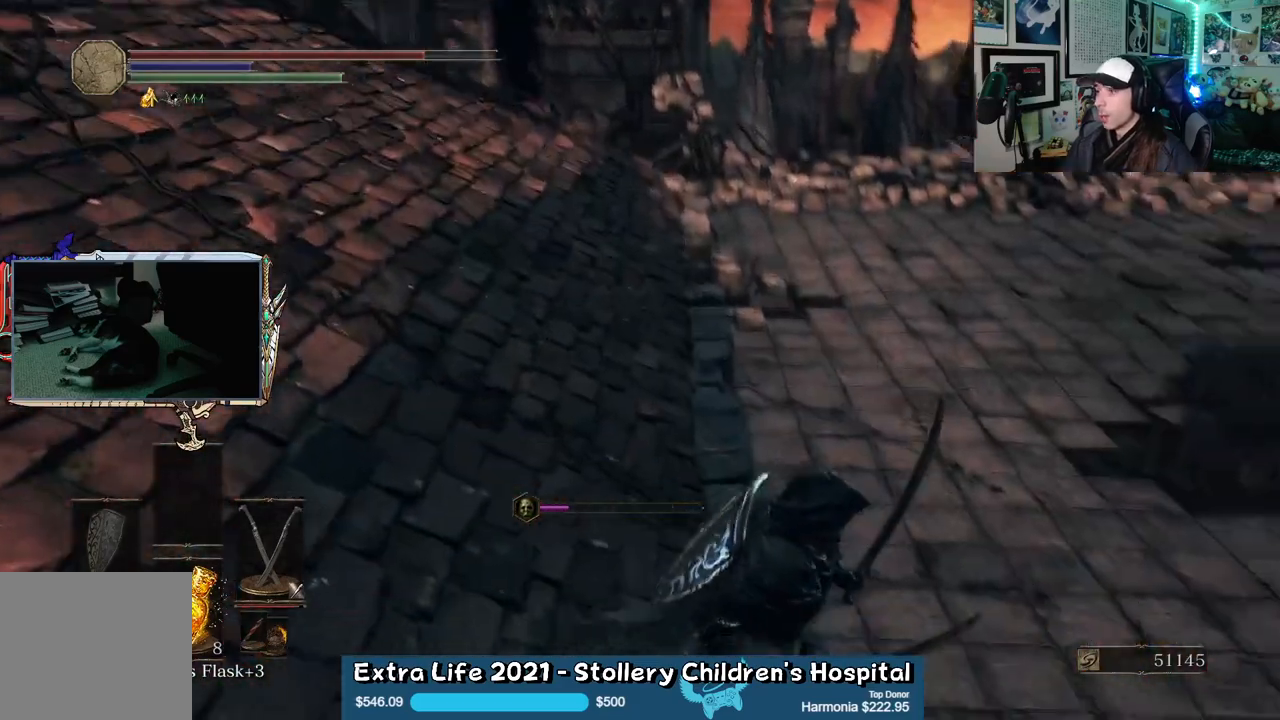
{"dt_ms": 500, "buttons": [], "left_stick": "up-right", "right_stick": "center", "events": [[33, "right_stick", "center"], [117, "left_stick", "up-right"], [300, "right_stick", "up"], [483, "right_stick", "center"]]}
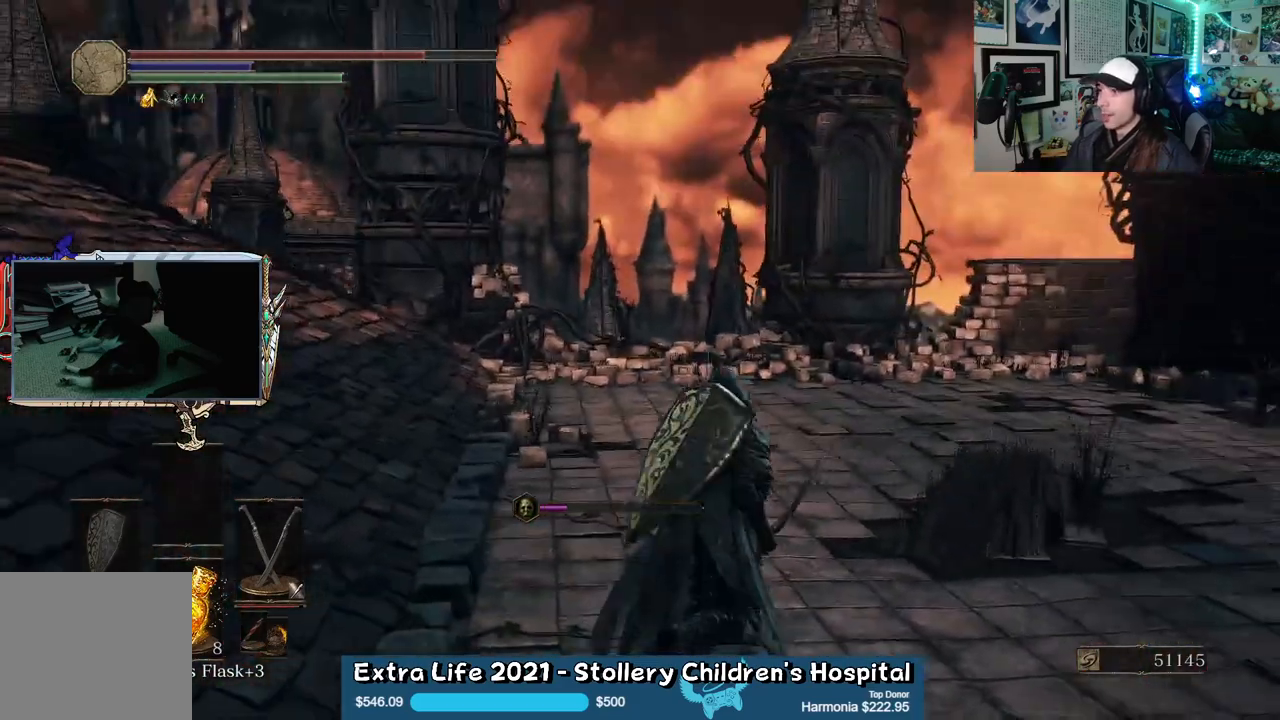
{"dt_ms": 500, "buttons": [], "left_stick": "up", "right_stick": "right", "events": [[117, "right_stick", "down-right"], [433, "left_stick", "up"], [483, "right_stick", "right"]]}
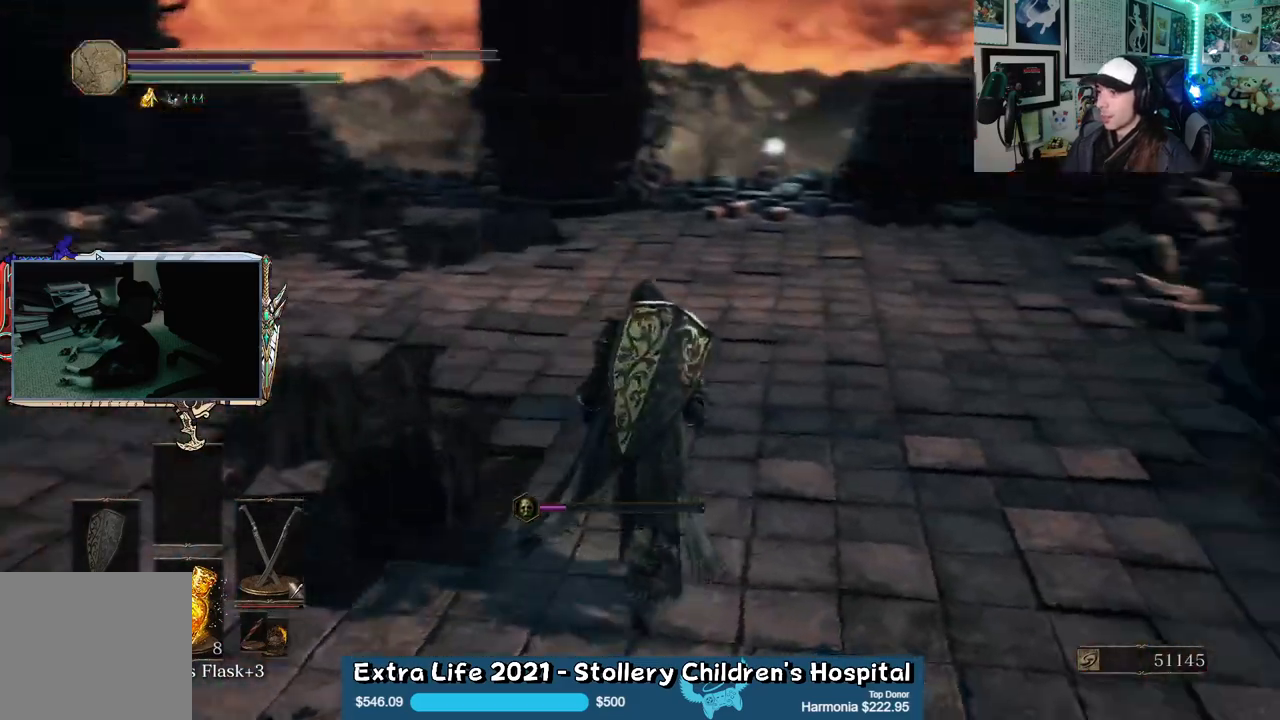
{"dt_ms": 500, "buttons": [], "left_stick": "up-left", "right_stick": "center", "events": [[217, "left_stick", "up-left"], [400, "right_stick", "center"]]}
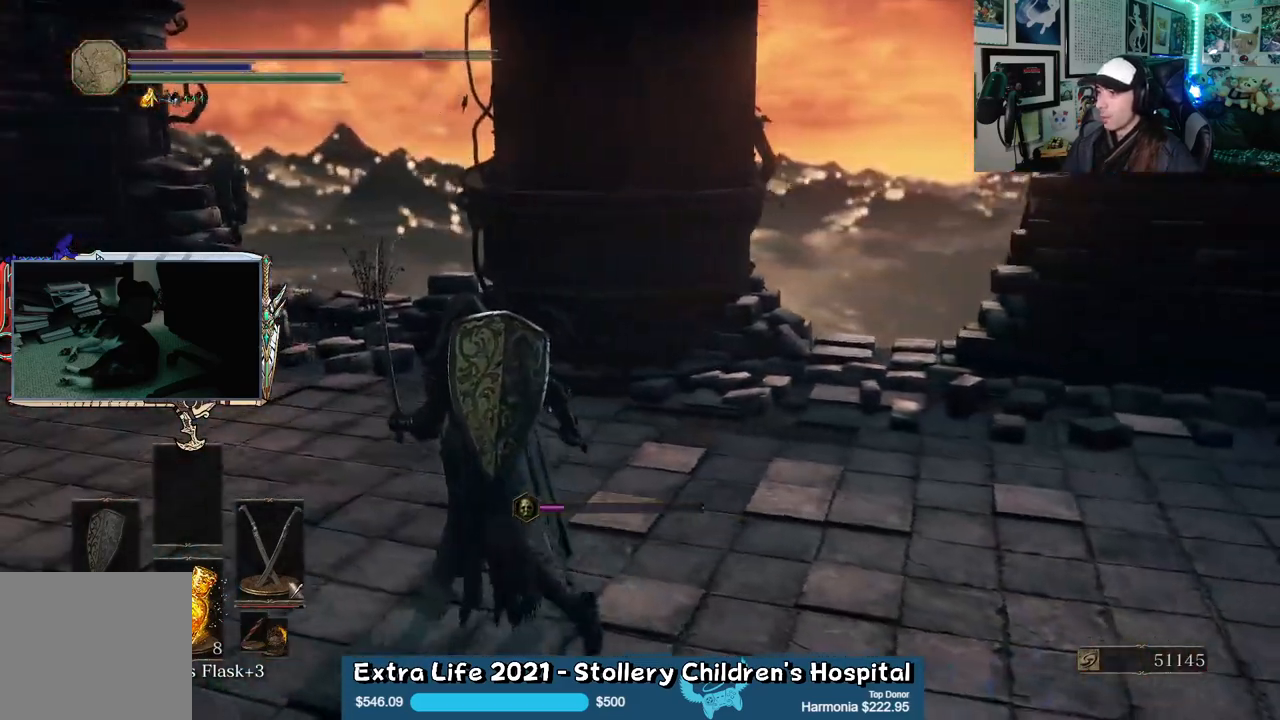
{"dt_ms": 500, "buttons": [], "left_stick": "down-left", "right_stick": "left", "events": [[100, "right_stick", "left"], [250, "left_stick", "up-right"], [317, "left_stick", "down-right"], [467, "left_stick", "down-left"]]}
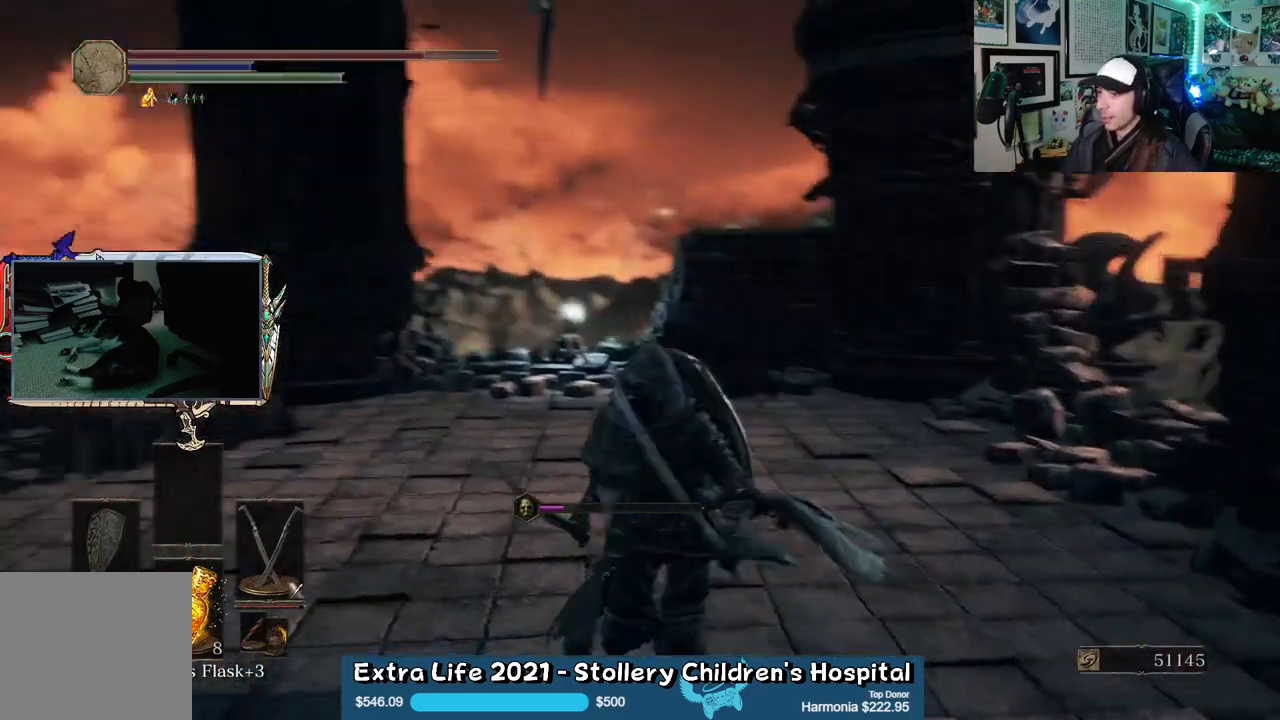
{"dt_ms": 500, "buttons": [], "left_stick": "down", "right_stick": "up", "events": [[67, "right_stick", "center"], [133, "left_stick", "down"], [417, "right_stick", "up"]]}
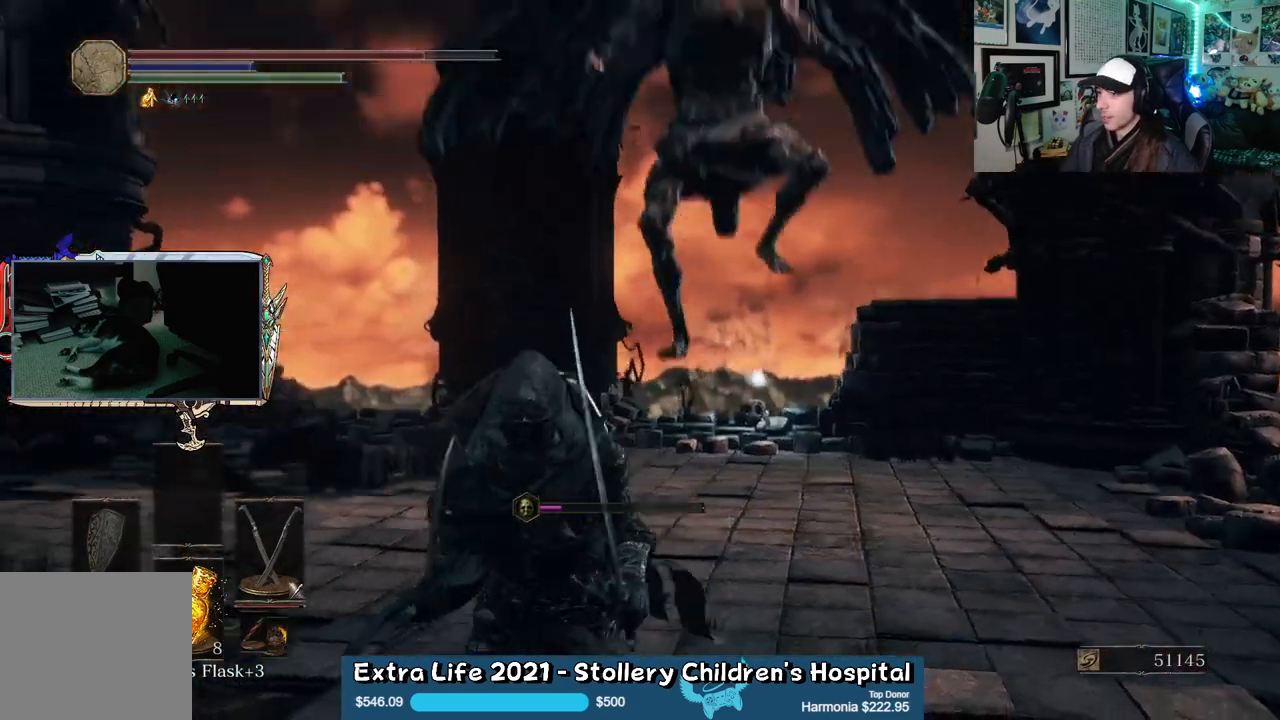
{"dt_ms": 500, "buttons": [], "left_stick": "up", "right_stick": "center", "events": [[50, "right_stick", "center"], [250, "left_stick", "left"], [333, "R3", "down"], [450, "R3", "up"], [467, "left_stick", "up"]]}
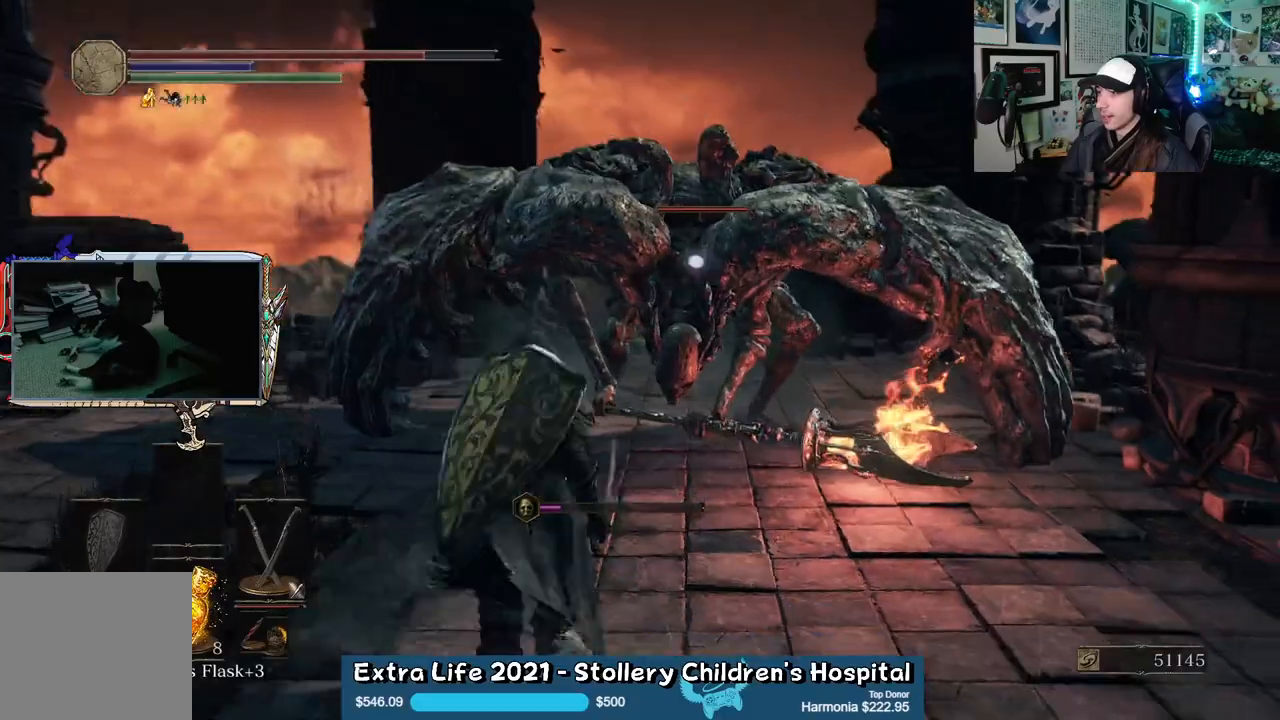
{"dt_ms": 500, "buttons": ["L1"], "left_stick": "up", "right_stick": "center", "events": [[483, "L1", "down"]]}
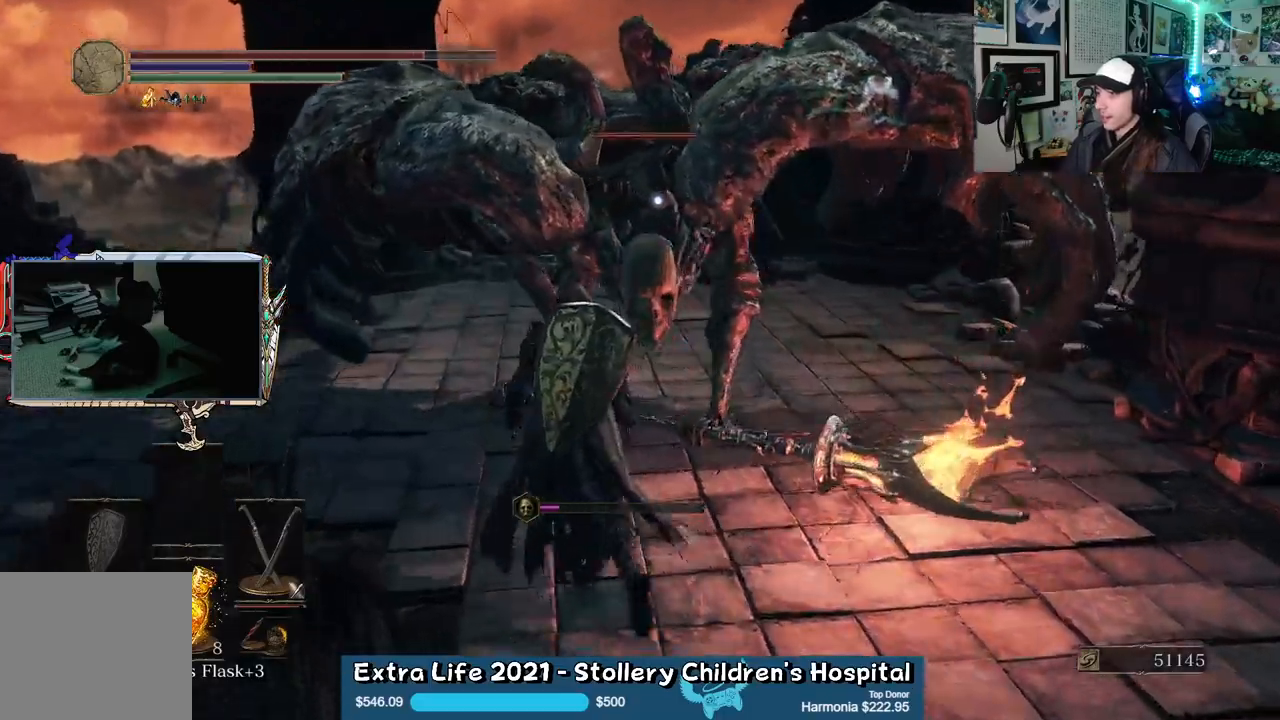
{"dt_ms": 500, "buttons": [], "left_stick": "up-left", "right_stick": "center", "events": [[117, "L1", "up"], [483, "left_stick", "up-left"]]}
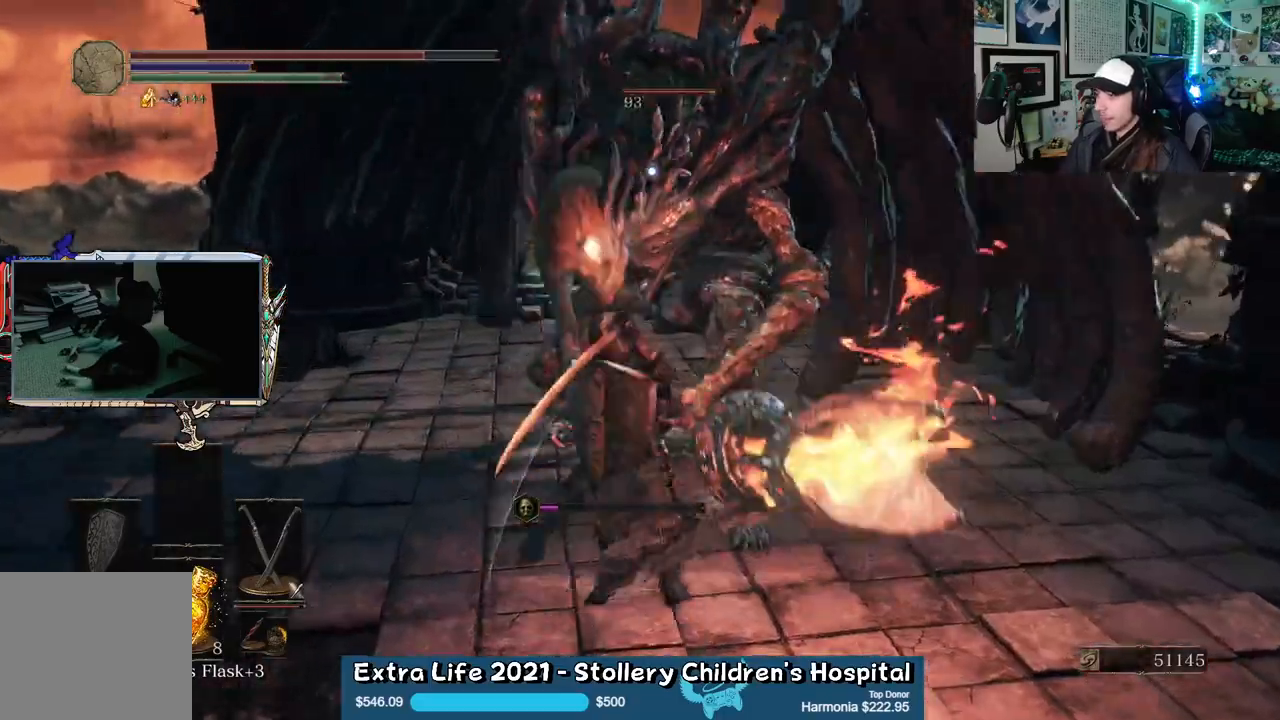
{"dt_ms": 500, "buttons": [], "left_stick": "left", "right_stick": "center", "events": [[133, "left_stick", "left"]]}
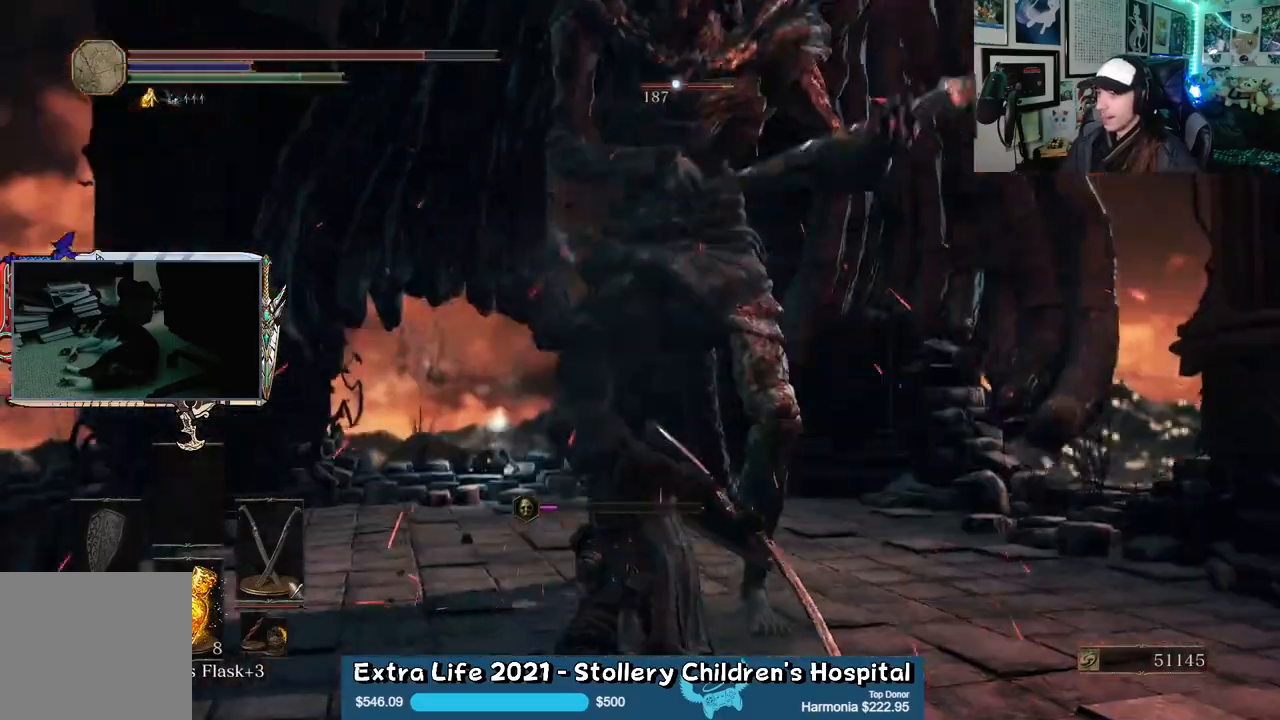
{"dt_ms": 500, "buttons": [], "left_stick": "up-left", "right_stick": "center", "events": [[100, "left_stick", "up-left"]]}
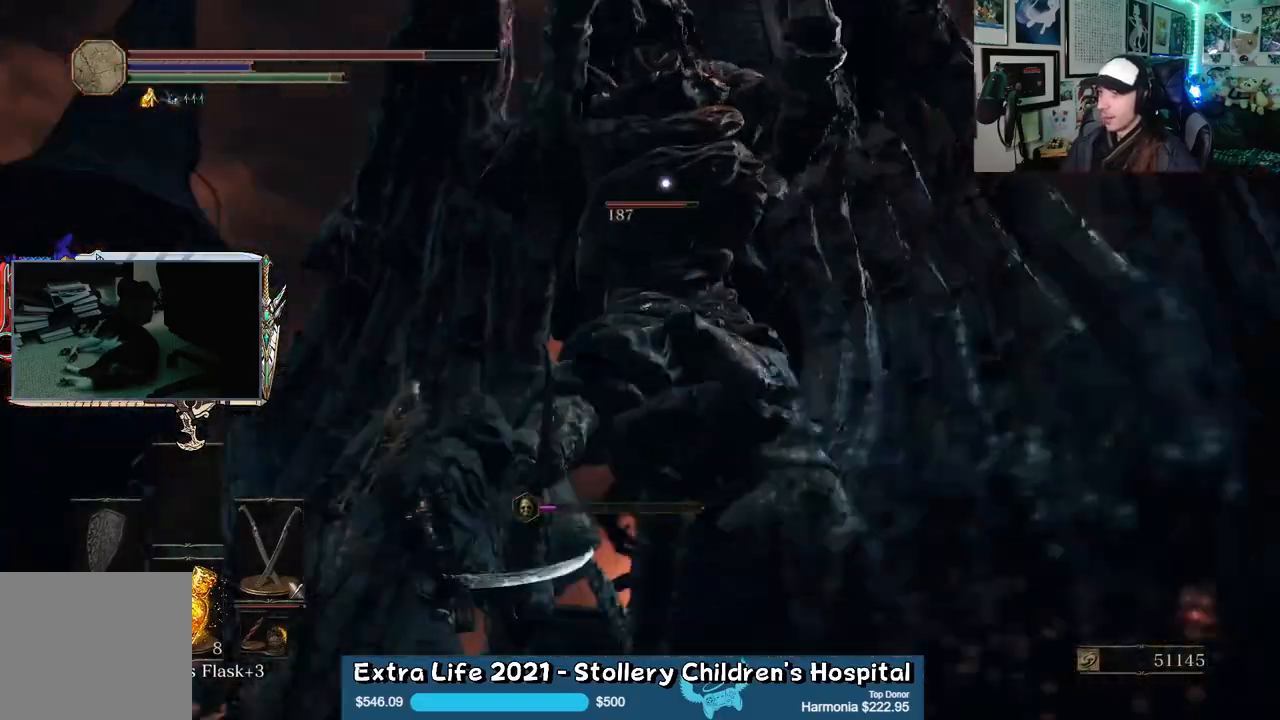
{"dt_ms": 500, "buttons": [], "left_stick": "up", "right_stick": "center", "events": [[300, "B", "down"], [400, "B", "up"], [500, "left_stick", "up"]]}
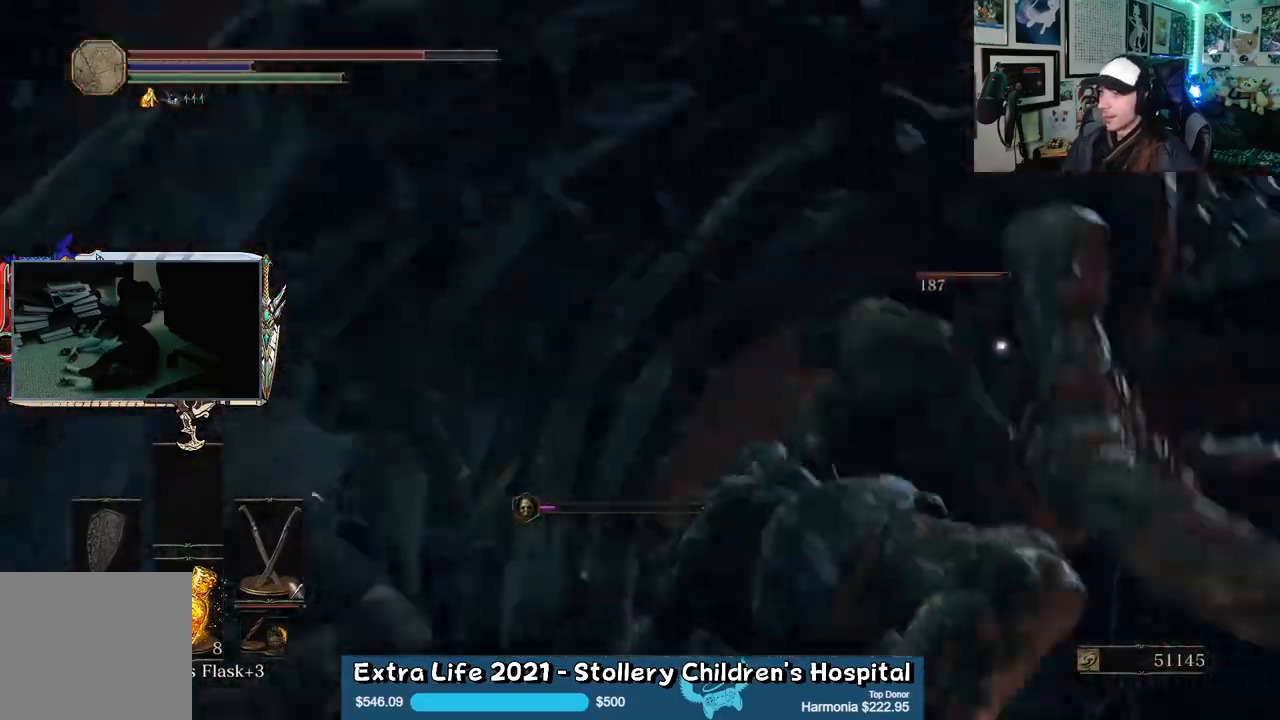
{"dt_ms": 500, "buttons": [], "left_stick": "up", "right_stick": "center", "events": []}
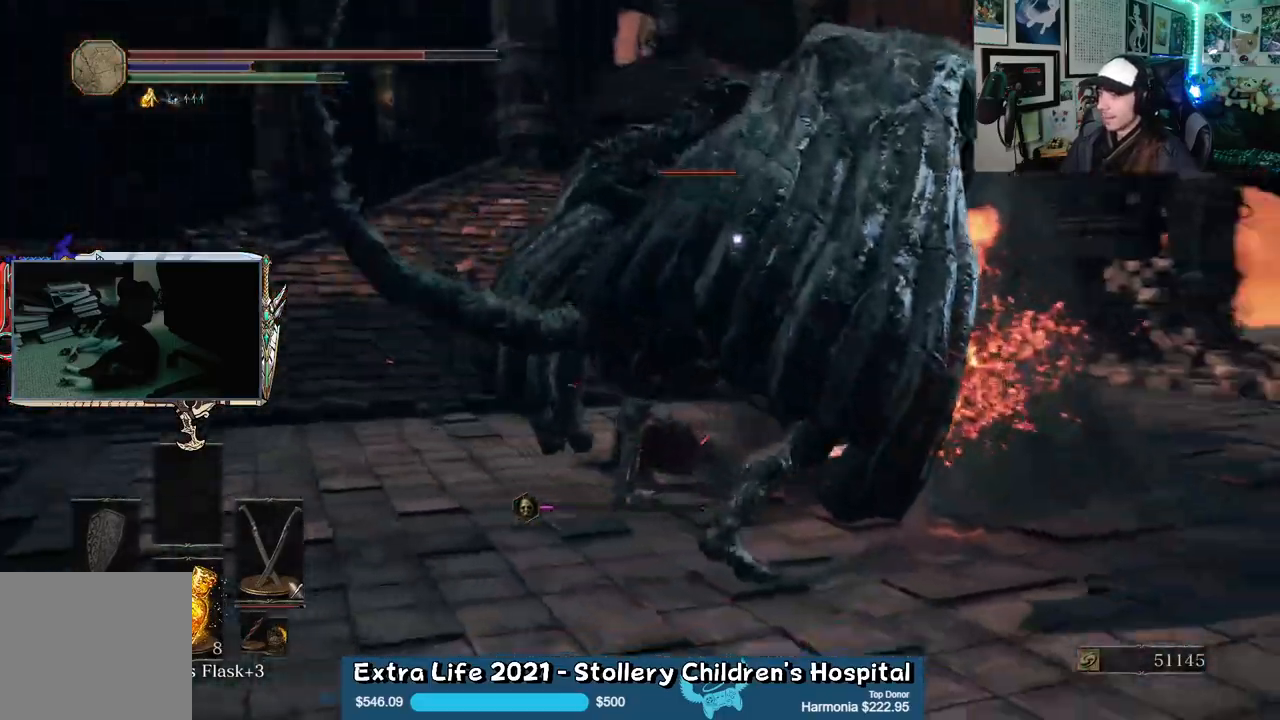
{"dt_ms": 500, "buttons": [], "left_stick": "up", "right_stick": "center", "events": []}
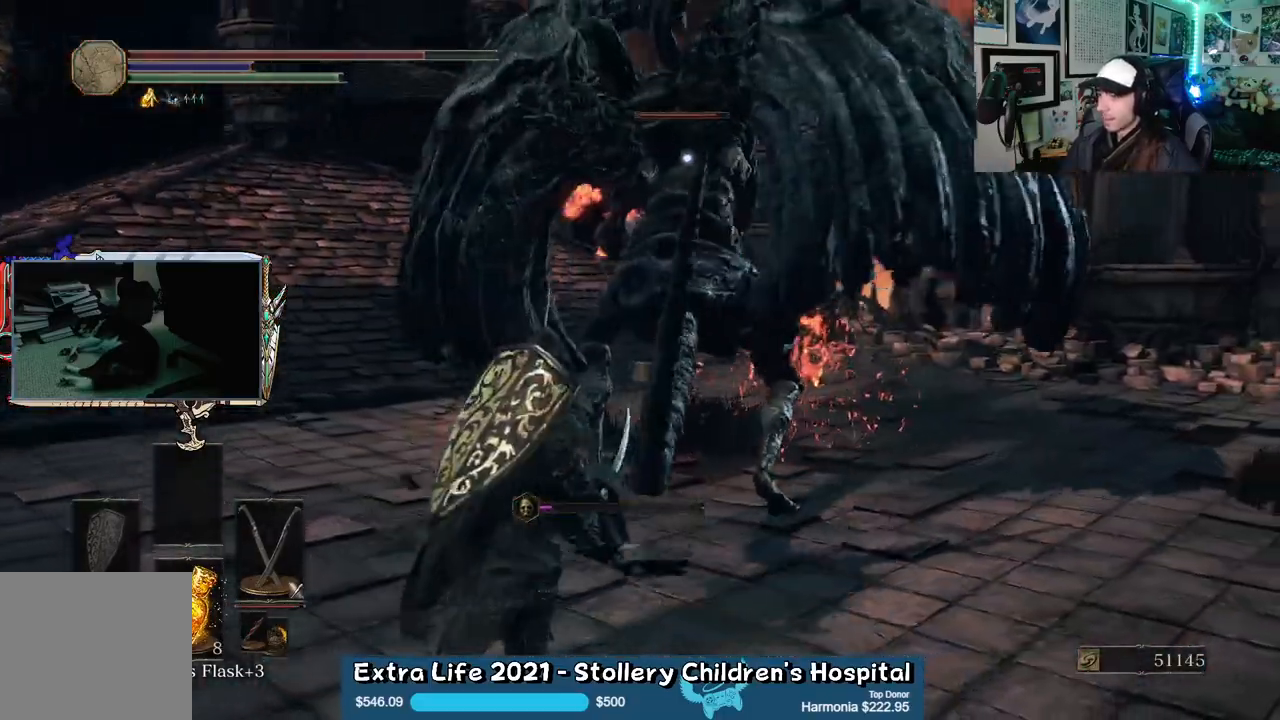
{"dt_ms": 500, "buttons": [], "left_stick": "up", "right_stick": "center", "events": [[183, "L1", "down"], [300, "L1", "up"]]}
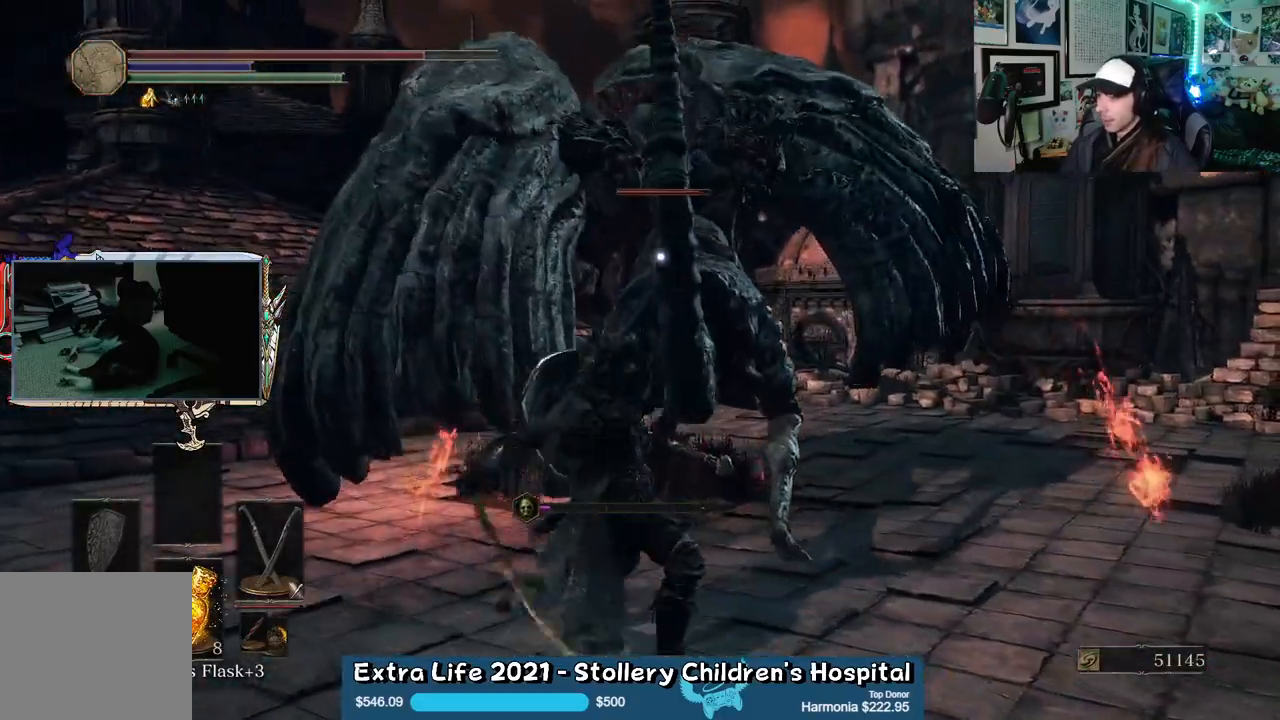
{"dt_ms": 500, "buttons": ["L2"], "left_stick": "up", "right_stick": "center", "events": [[100, "L2", "down"], [300, "L1", "down"], [350, "L2", "up"], [433, "L1", "up"], [433, "L2", "down"]]}
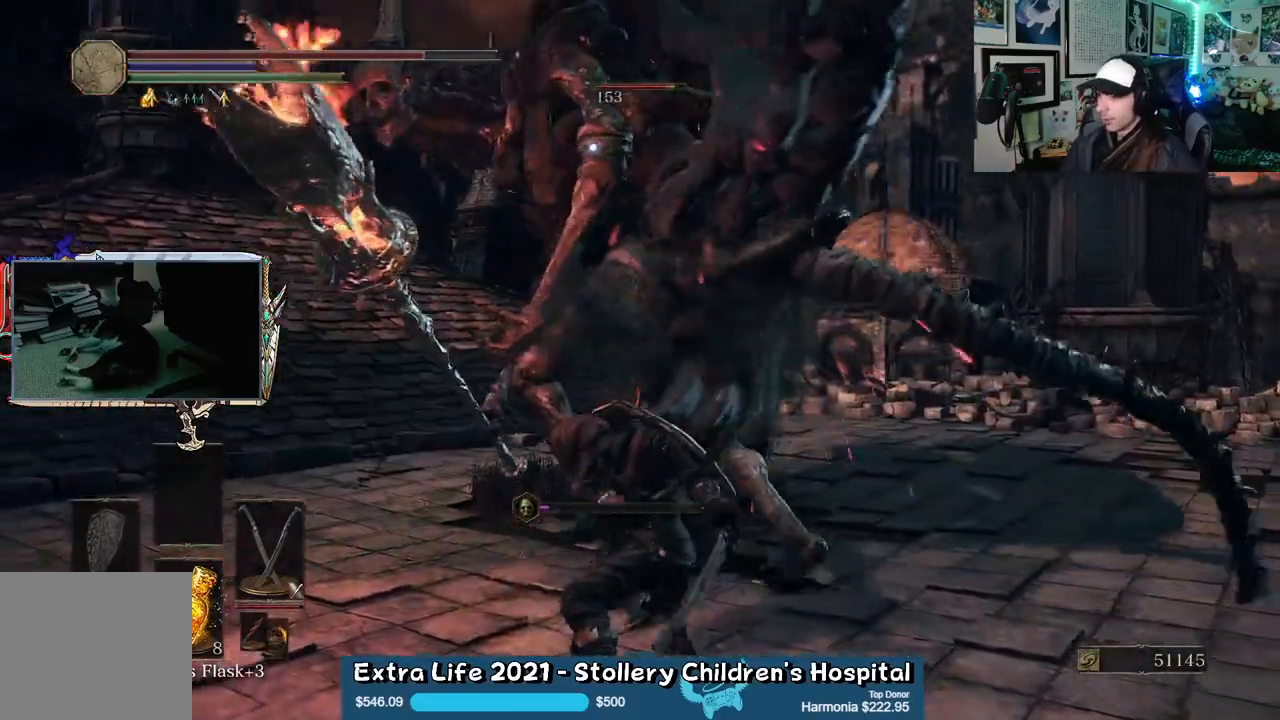
{"dt_ms": 500, "buttons": [], "left_stick": "up-right", "right_stick": "center", "events": [[50, "L2", "up"], [233, "left_stick", "up-right"]]}
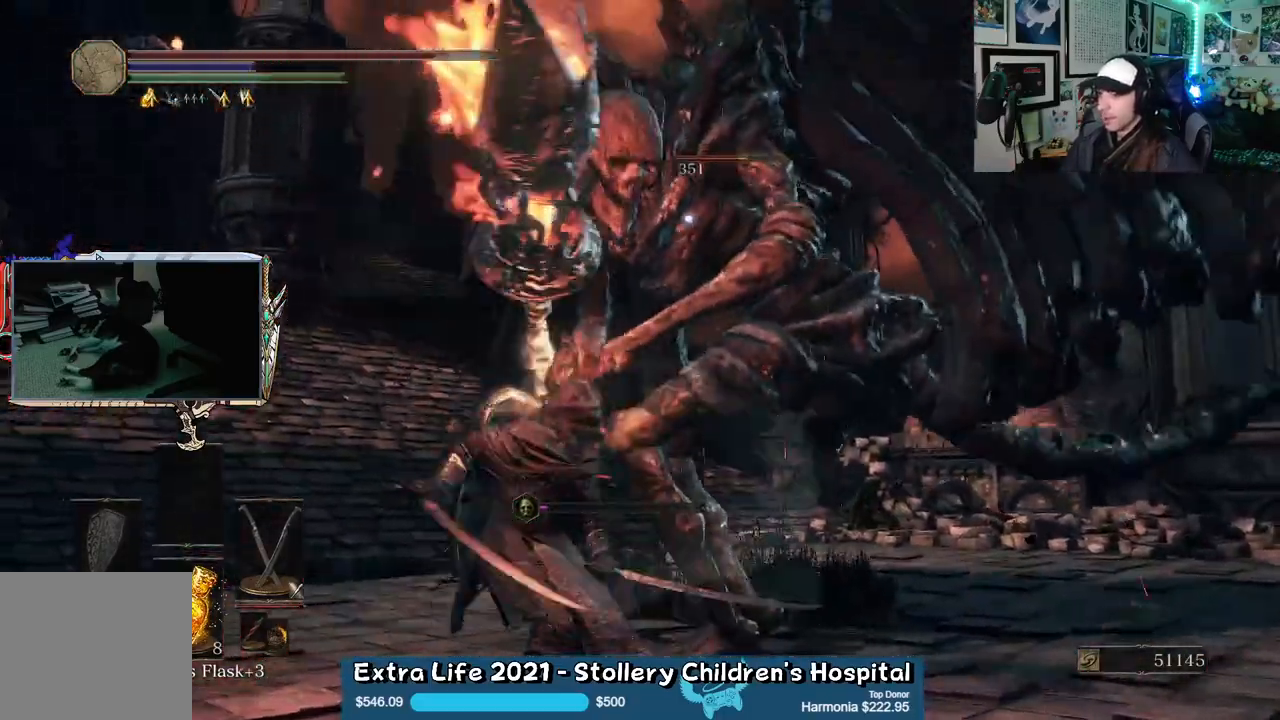
{"dt_ms": 500, "buttons": [], "left_stick": "up-right", "right_stick": "center", "events": []}
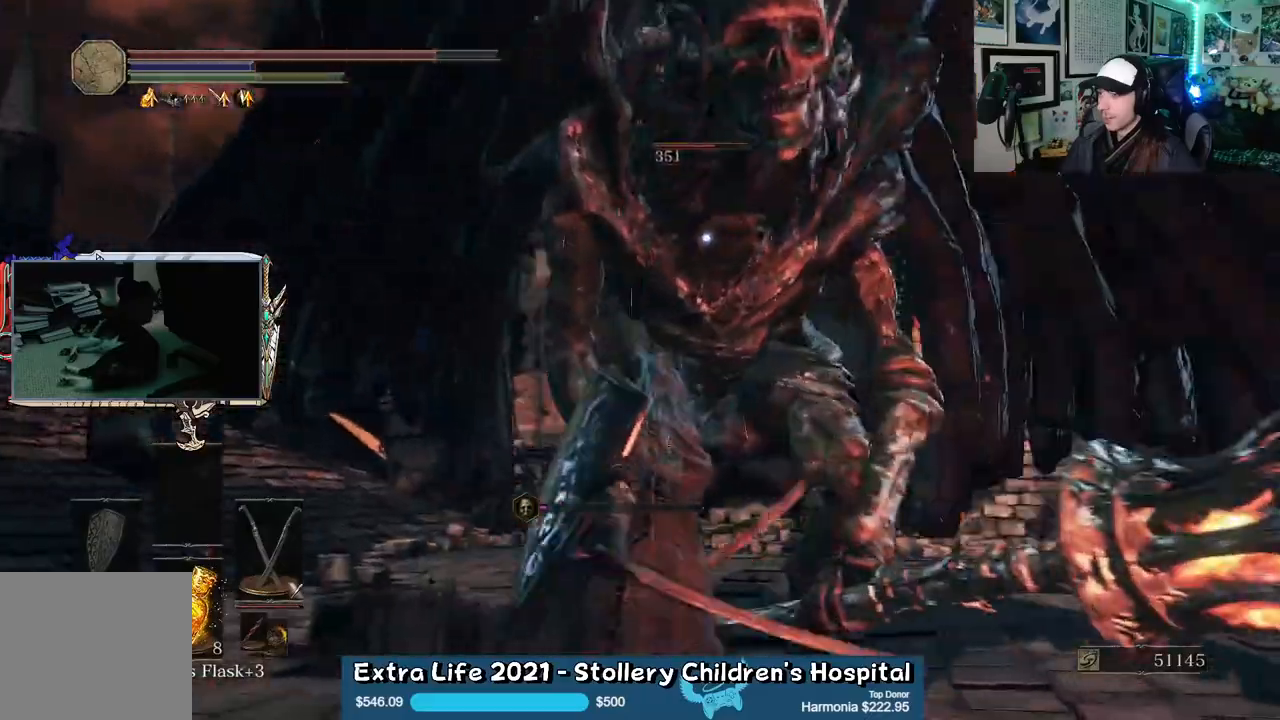
{"dt_ms": 500, "buttons": [], "left_stick": "up-right", "right_stick": "center", "events": []}
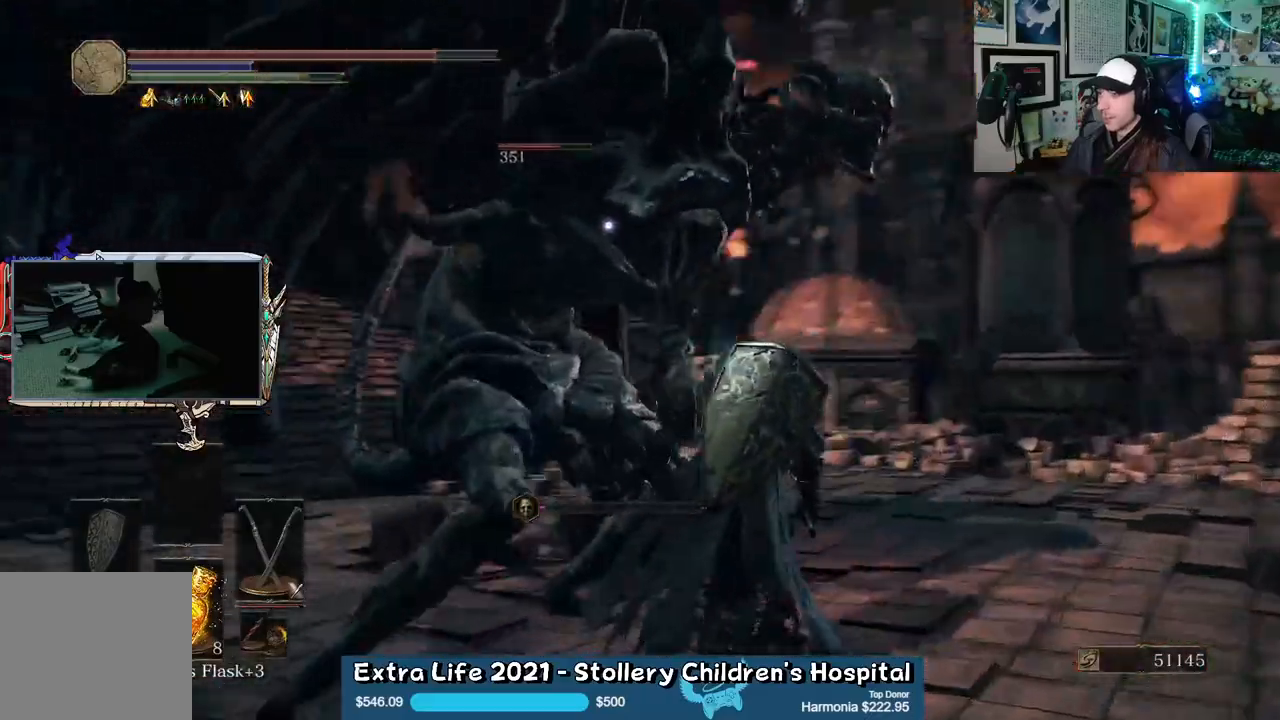
{"dt_ms": 500, "buttons": ["L2"], "left_stick": "up", "right_stick": "center", "events": [[150, "left_stick", "up"], [367, "B", "down"], [467, "B", "up"], [500, "L2", "down"]]}
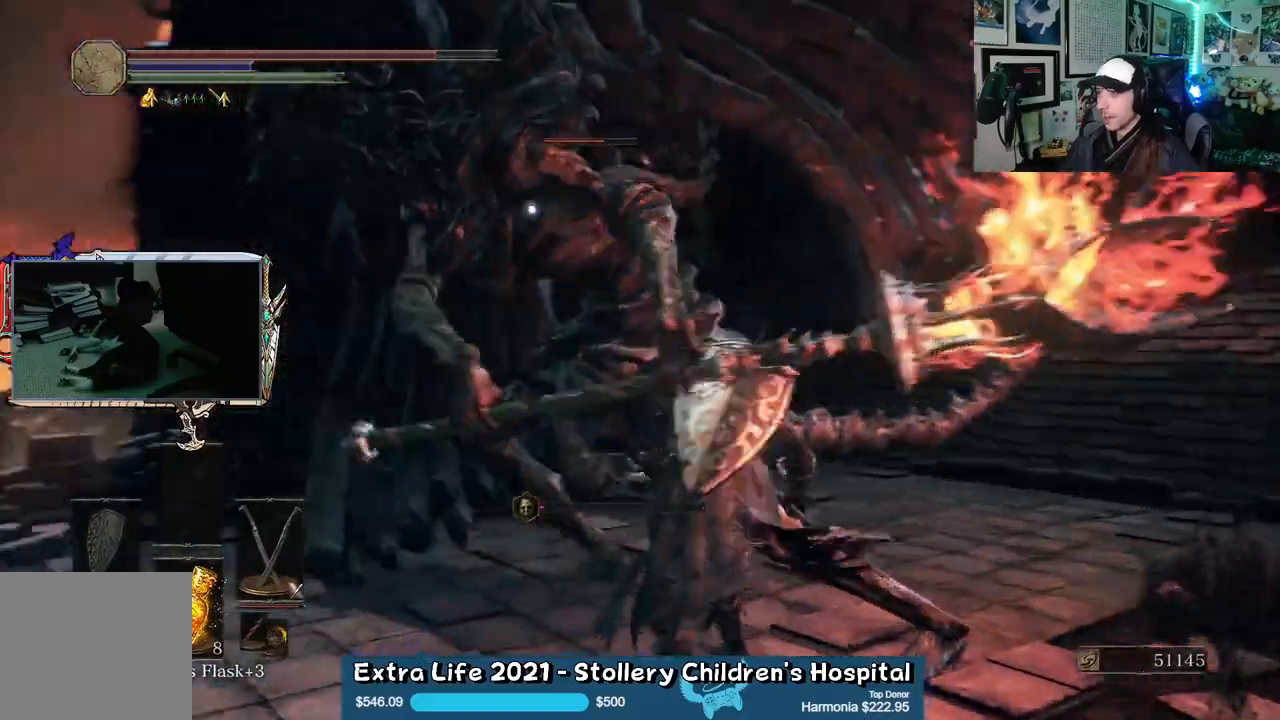
{"dt_ms": 500, "buttons": [], "left_stick": "up", "right_stick": "center", "events": [[67, "L2", "up"], [67, "R2", "down"], [117, "L2", "down"], [200, "R2", "up"], [350, "L2", "up"]]}